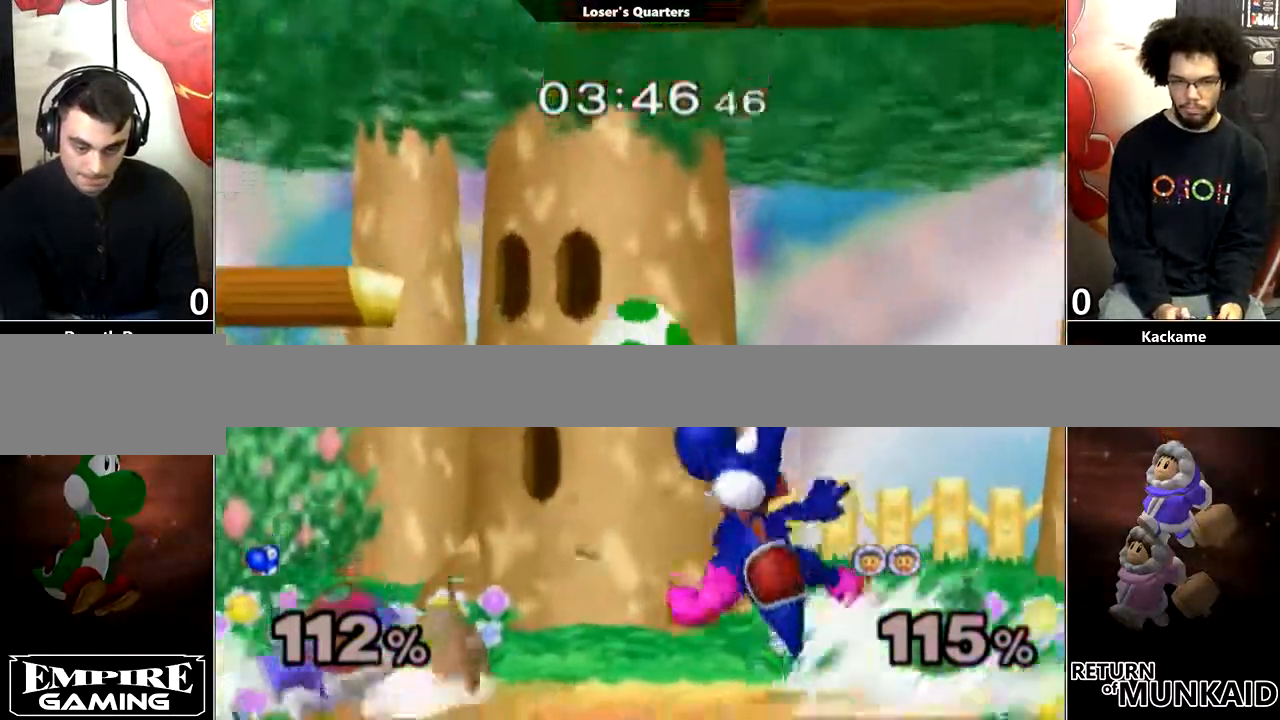
Gameplay with a controller (Nintendo layout); each line is a JSON object with the inputs held at the frame after it. "events" lists button and stick changes between this image and that frame as [ms after this image, input, new state], when the widget could be followed in between. Not read: L3 R3.
{"buttons": [], "left_stick": "center", "right_stick": "center", "events": [[267, "left_stick", "down"], [433, "left_stick", "center"]]}
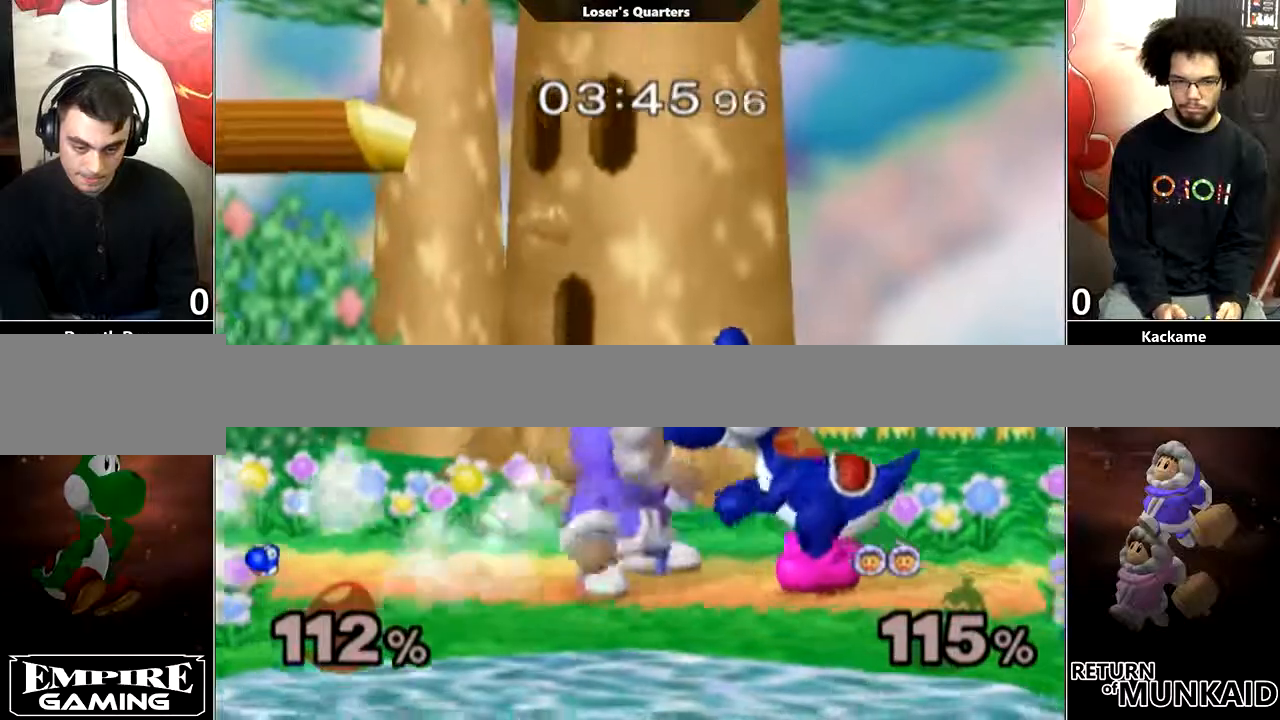
{"buttons": ["Y"], "left_stick": "left", "right_stick": "center", "events": [[83, "left_stick", "right"], [183, "Y", "down"], [283, "Y", "up"], [350, "left_stick", "center"], [467, "Y", "down"], [467, "left_stick", "left"]]}
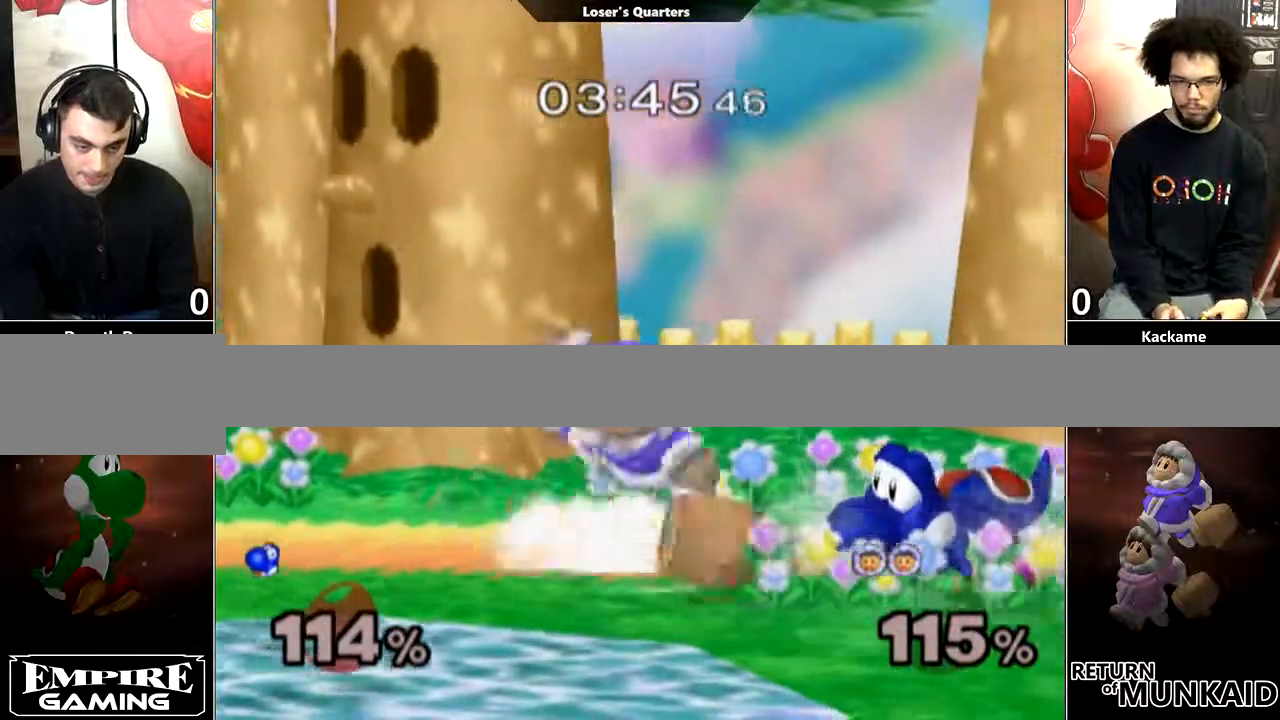
{"buttons": [], "left_stick": "left", "right_stick": "center", "events": [[17, "Y", "up"], [83, "Y", "down"], [183, "Y", "up"]]}
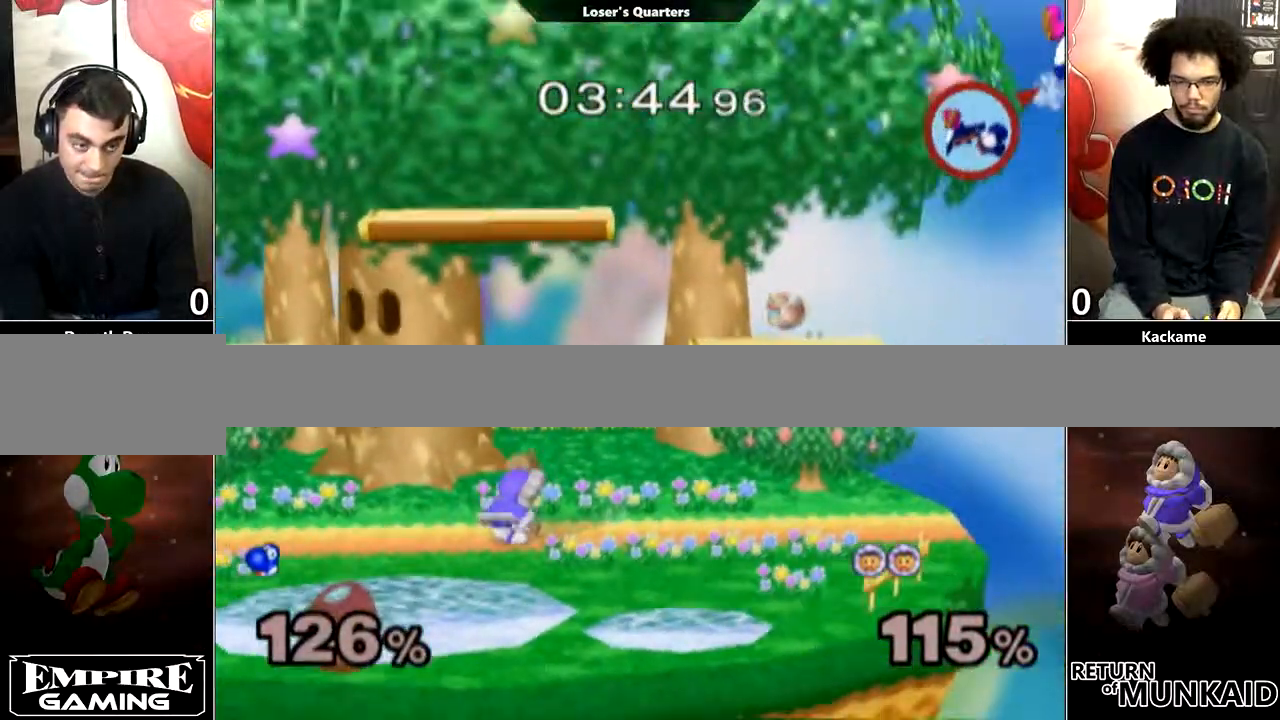
{"buttons": [], "left_stick": "left", "right_stick": "center", "events": []}
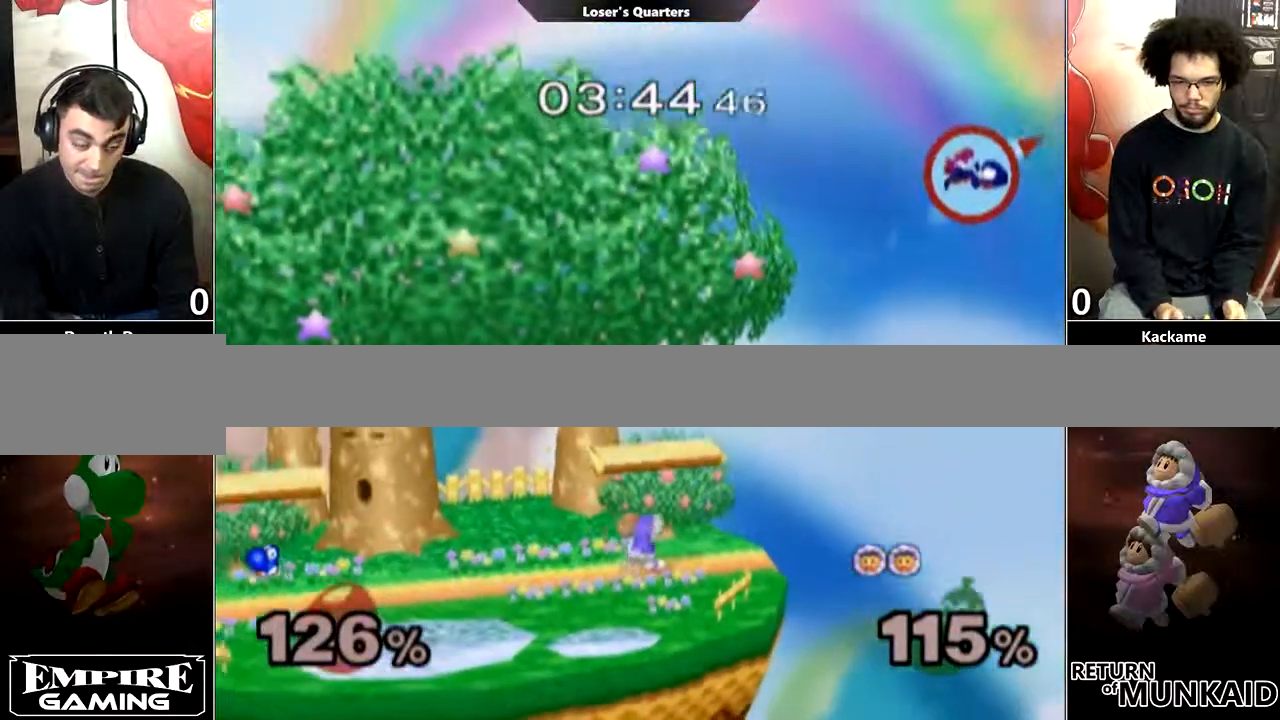
{"buttons": [], "left_stick": "left", "right_stick": "center", "events": []}
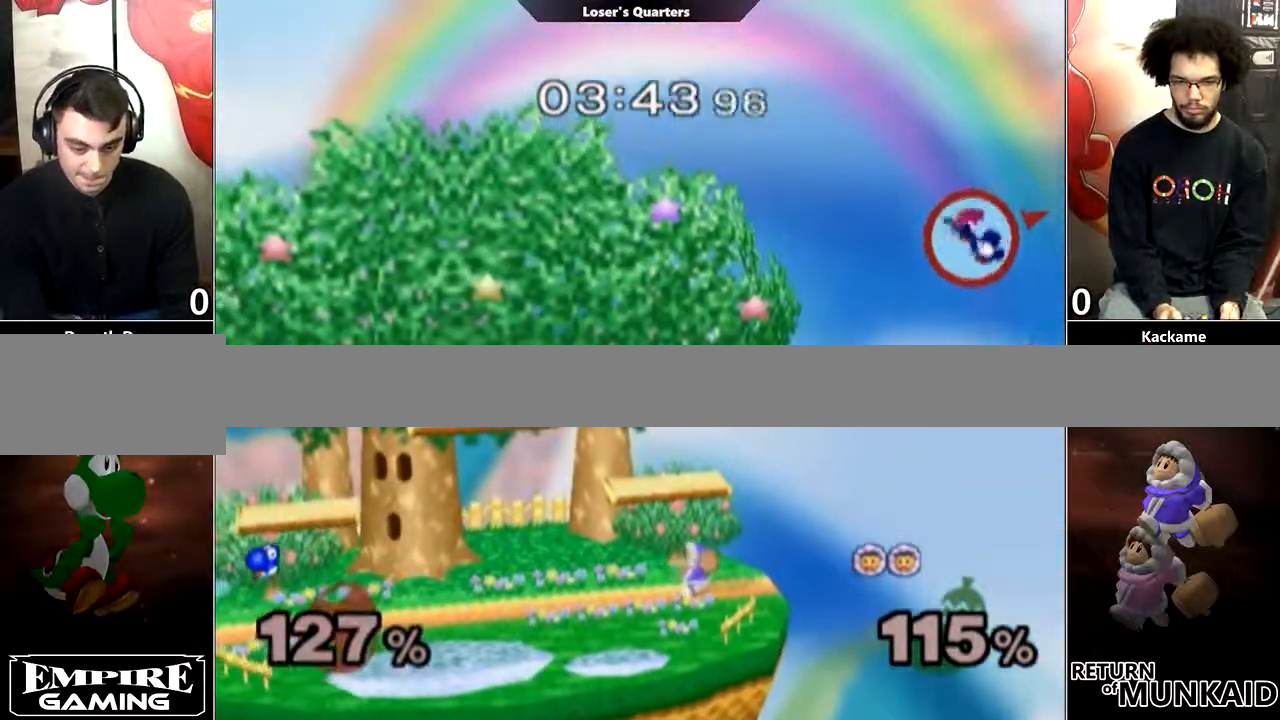
{"buttons": [], "left_stick": "left", "right_stick": "center", "events": []}
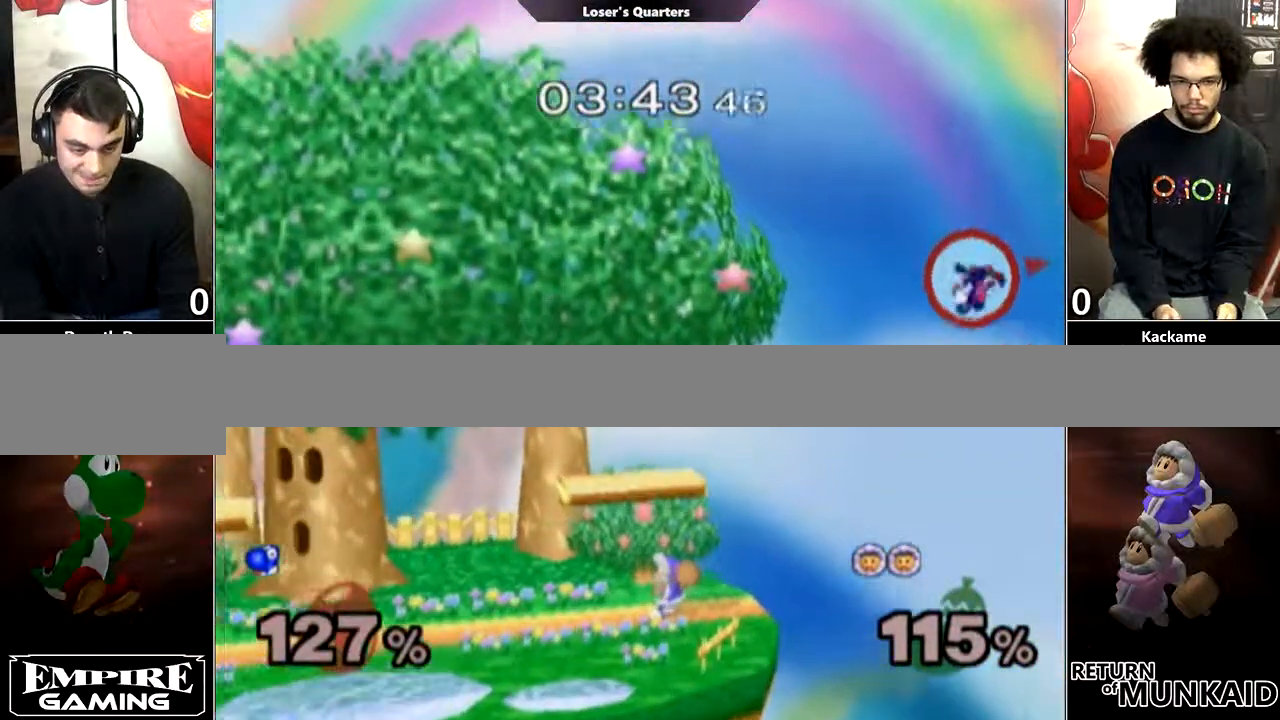
{"buttons": [], "left_stick": "left", "right_stick": "center", "events": []}
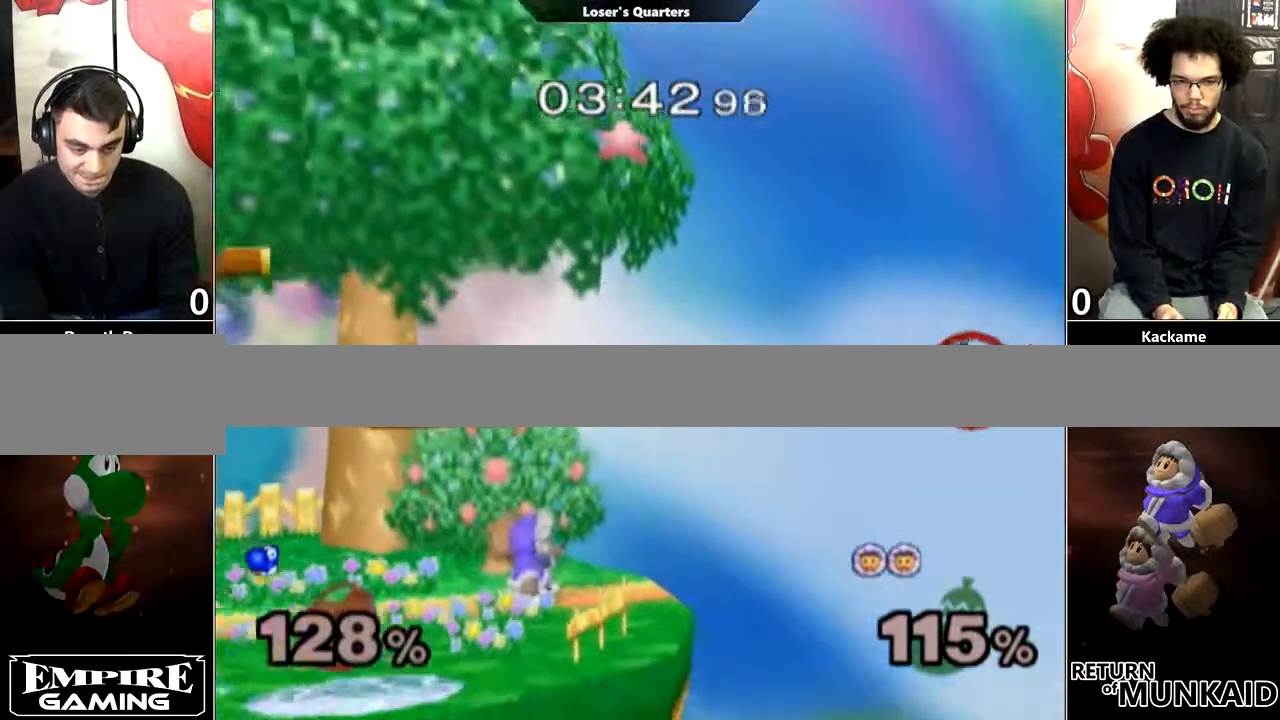
{"buttons": ["Y"], "left_stick": "left", "right_stick": "center", "events": [[317, "Y", "down"]]}
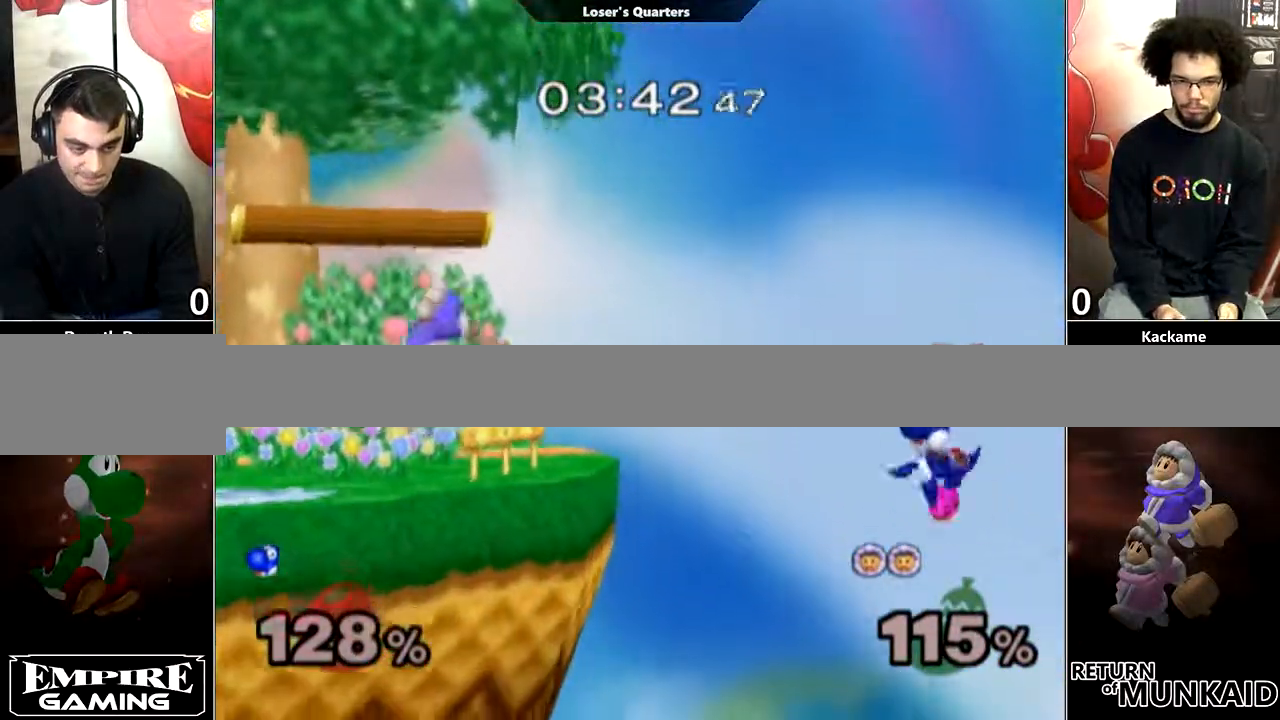
{"buttons": ["Y"], "left_stick": "left", "right_stick": "center", "events": []}
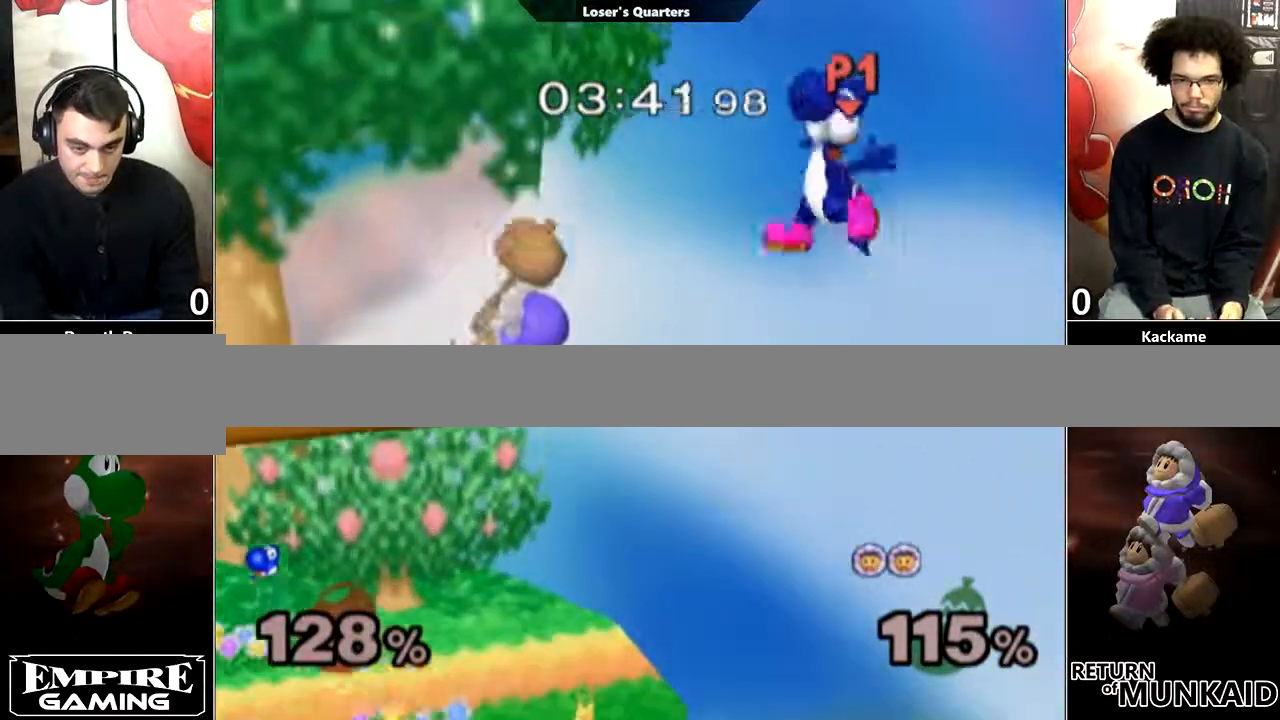
{"buttons": [], "left_stick": "left", "right_stick": "center", "events": [[267, "Y", "up"], [317, "L1", "down"], [433, "L1", "up"]]}
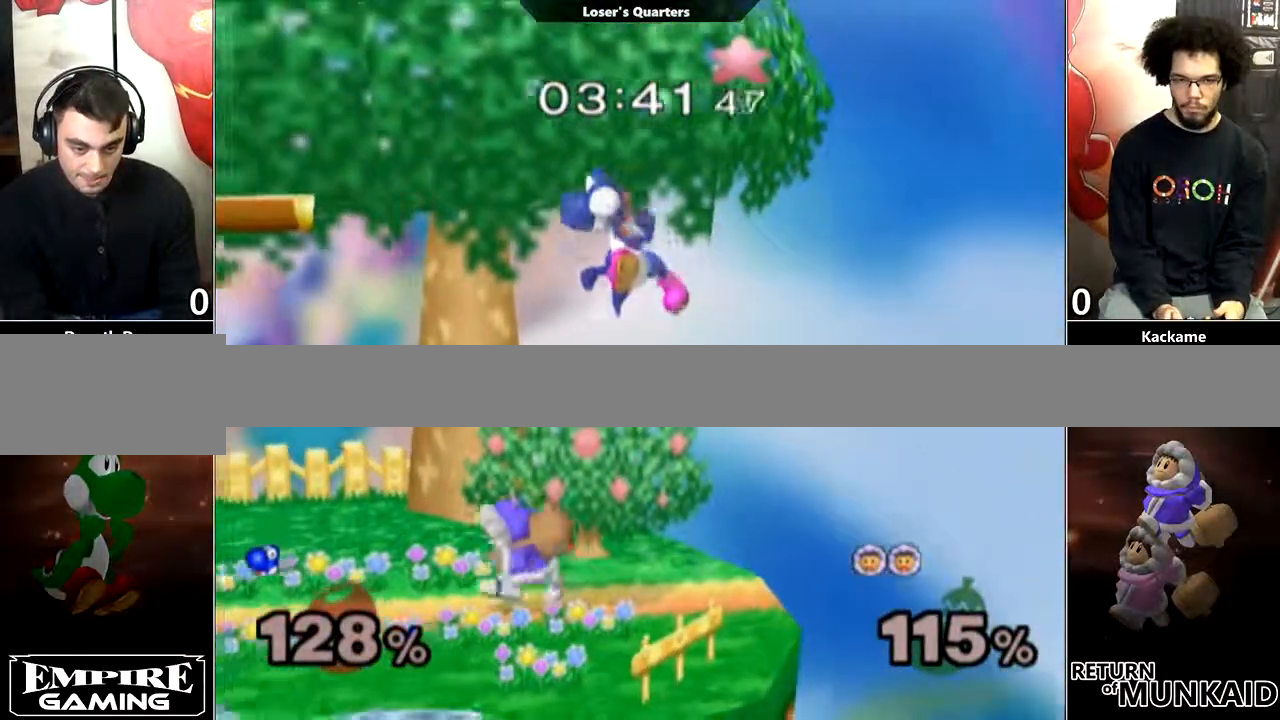
{"buttons": ["L1"], "left_stick": "up-left", "right_stick": "center", "events": [[317, "L1", "down"], [317, "left_stick", "up-left"]]}
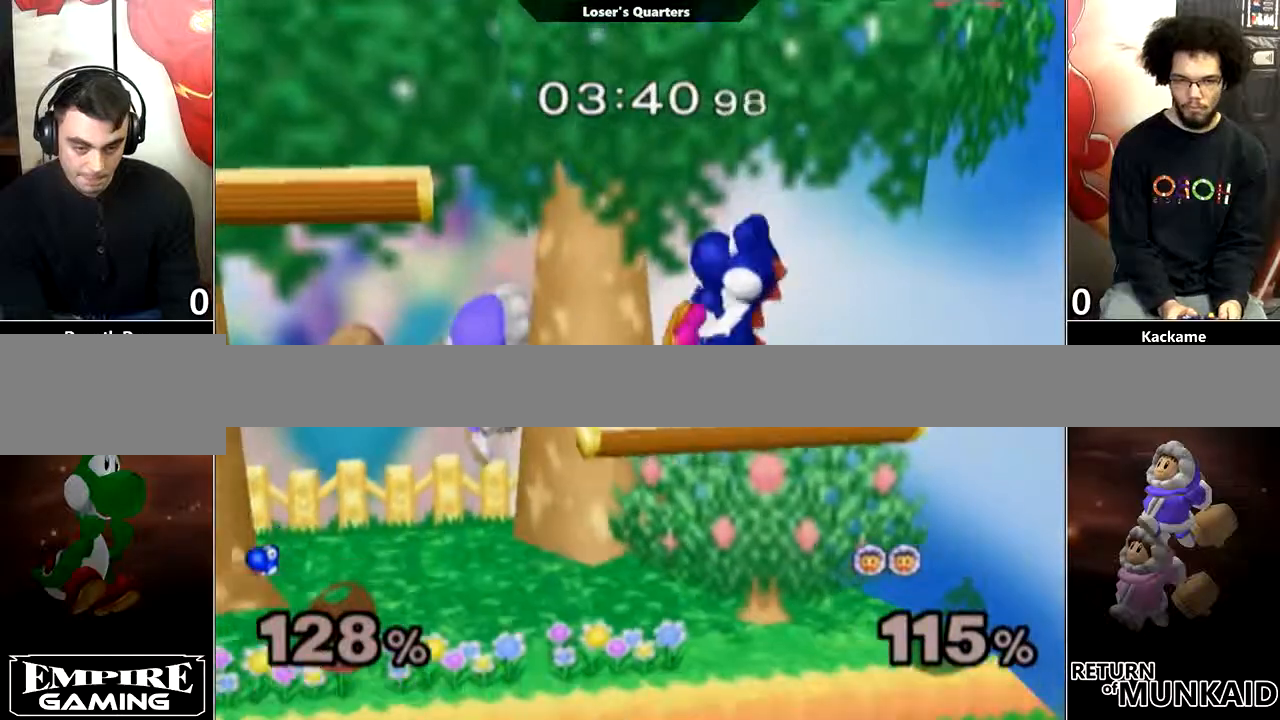
{"buttons": ["L1"], "left_stick": "center", "right_stick": "center", "events": [[250, "left_stick", "center"]]}
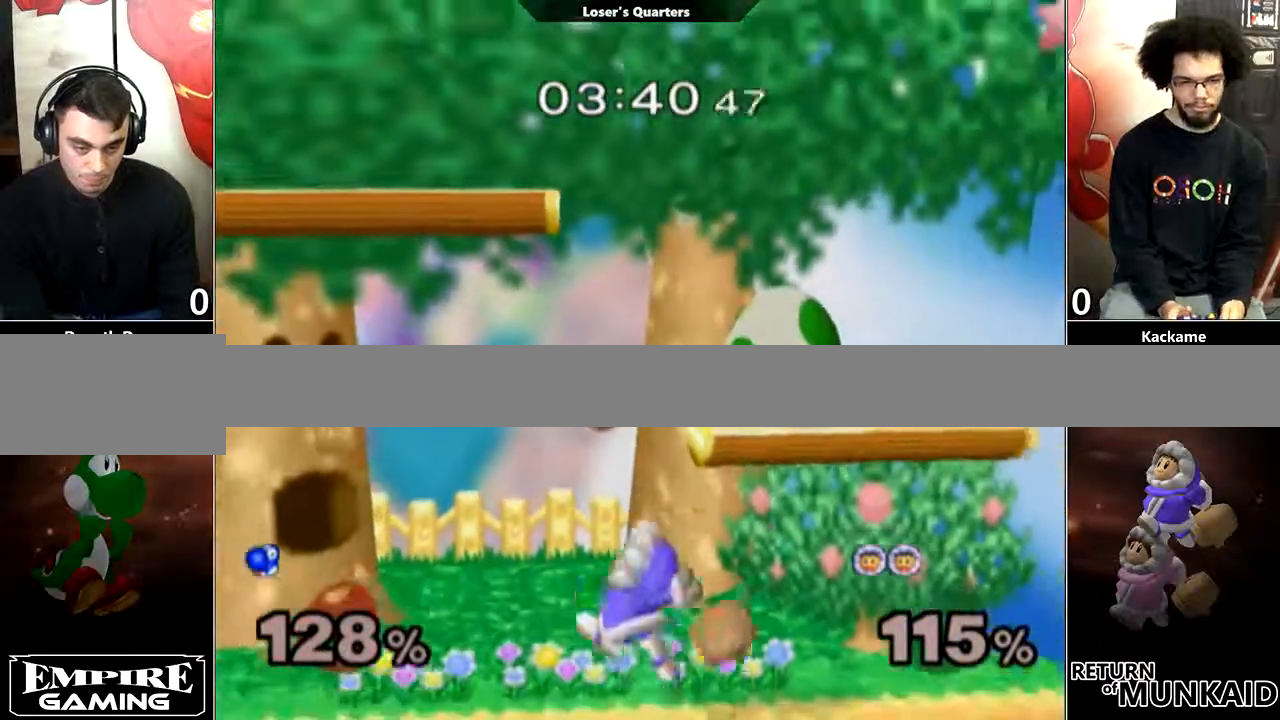
{"buttons": ["L1"], "left_stick": "down-right", "right_stick": "center", "events": [[150, "left_stick", "right"], [483, "left_stick", "down-right"]]}
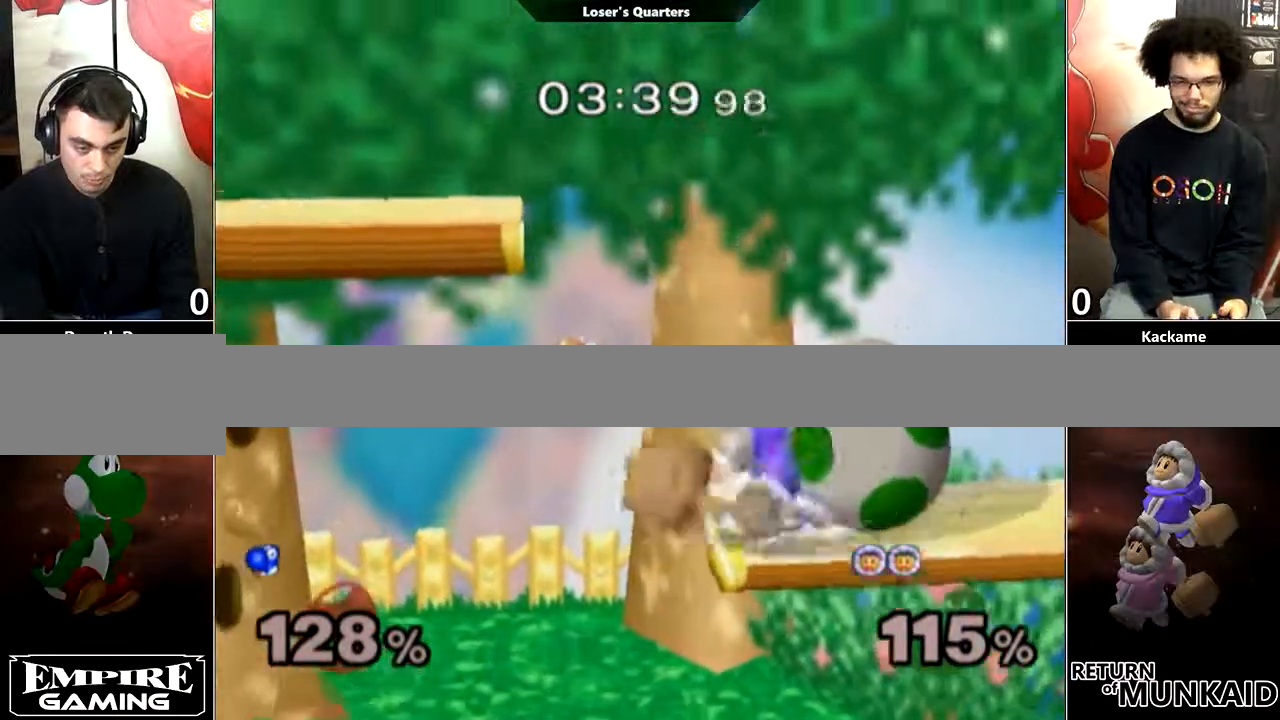
{"buttons": [], "left_stick": "center", "right_stick": "center", "events": [[100, "L1", "up"], [100, "left_stick", "center"], [367, "L1", "down"], [367, "left_stick", "down"], [467, "L1", "up"], [467, "left_stick", "center"]]}
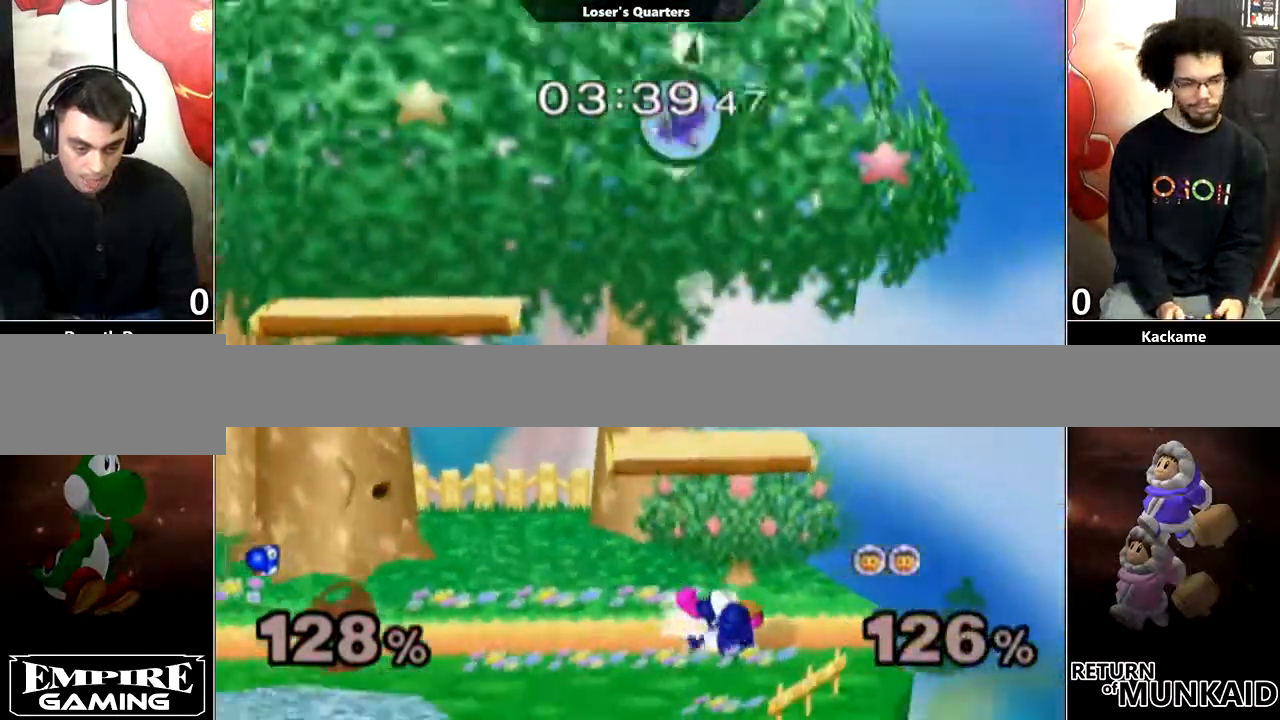
{"buttons": ["Y"], "left_stick": "left", "right_stick": "center", "events": [[100, "left_stick", "left"], [233, "Y", "down"], [350, "Y", "up"], [433, "Y", "down"]]}
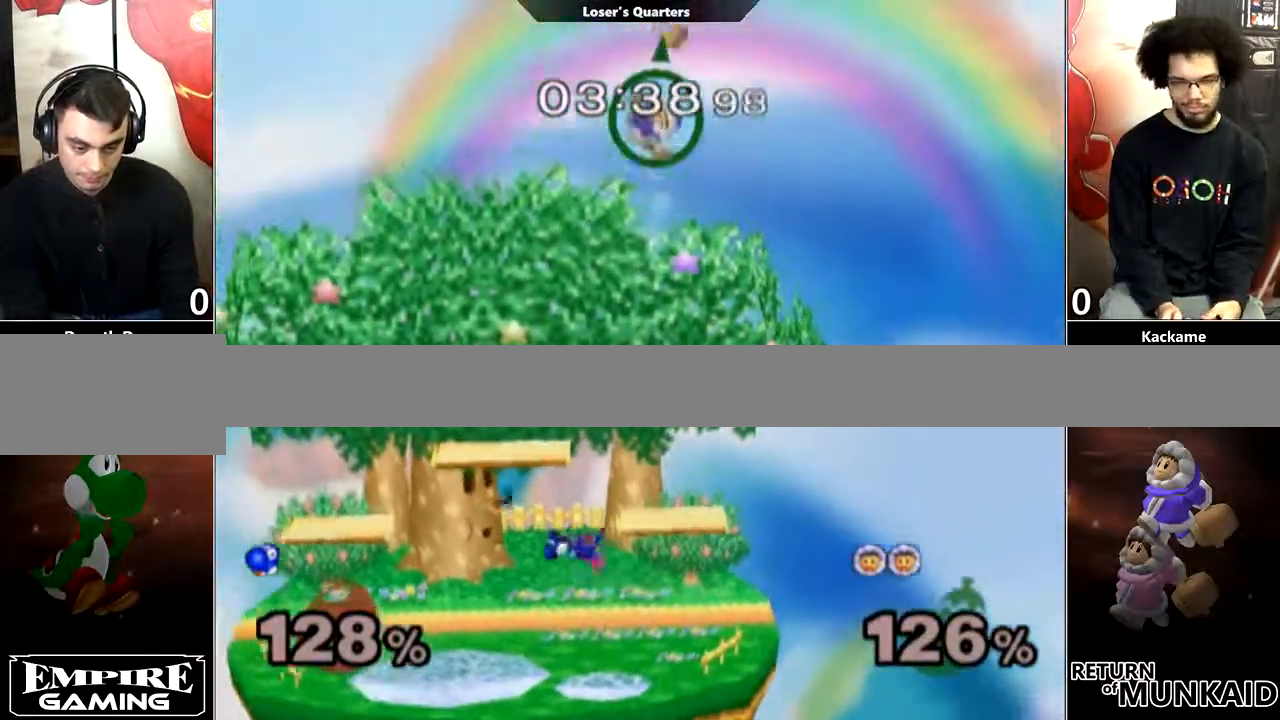
{"buttons": ["L1"], "left_stick": "right", "right_stick": "center", "events": [[67, "Y", "up"], [67, "left_stick", "center"], [333, "left_stick", "right"], [383, "L1", "down"]]}
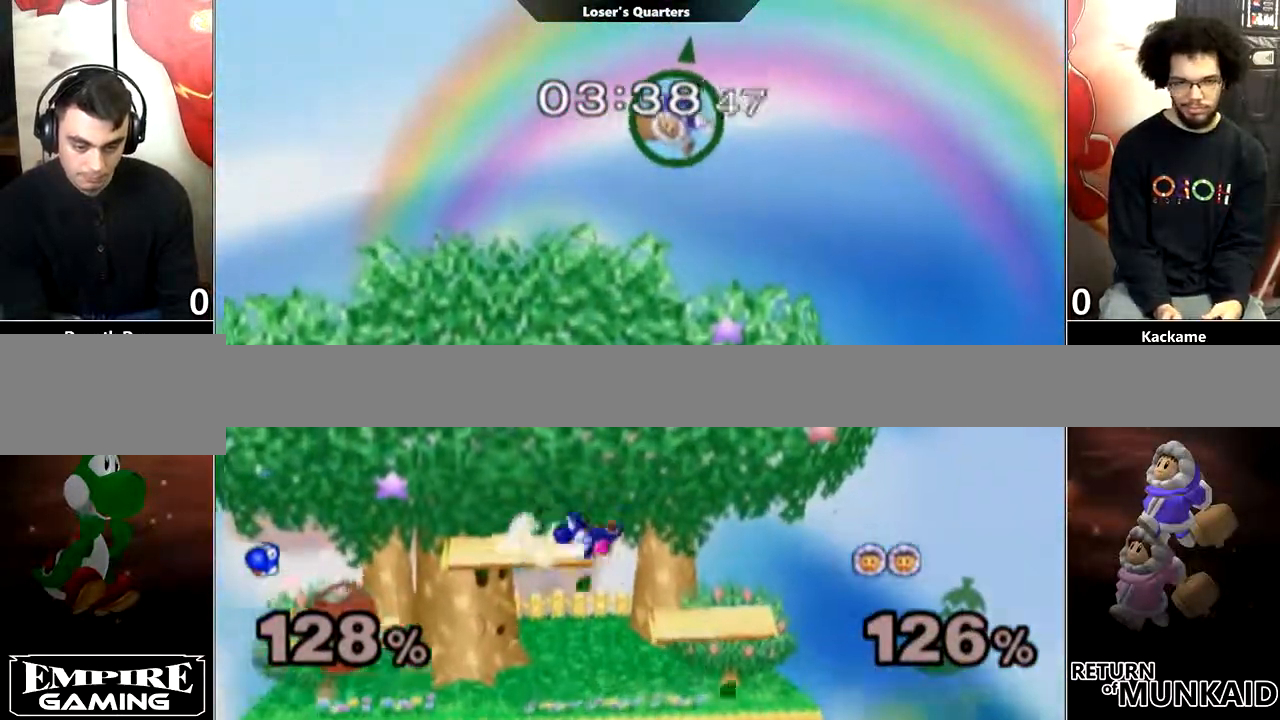
{"buttons": ["B"], "left_stick": "up", "right_stick": "center", "events": [[17, "L1", "up"], [50, "left_stick", "down"], [200, "left_stick", "up"], [267, "B", "down"]]}
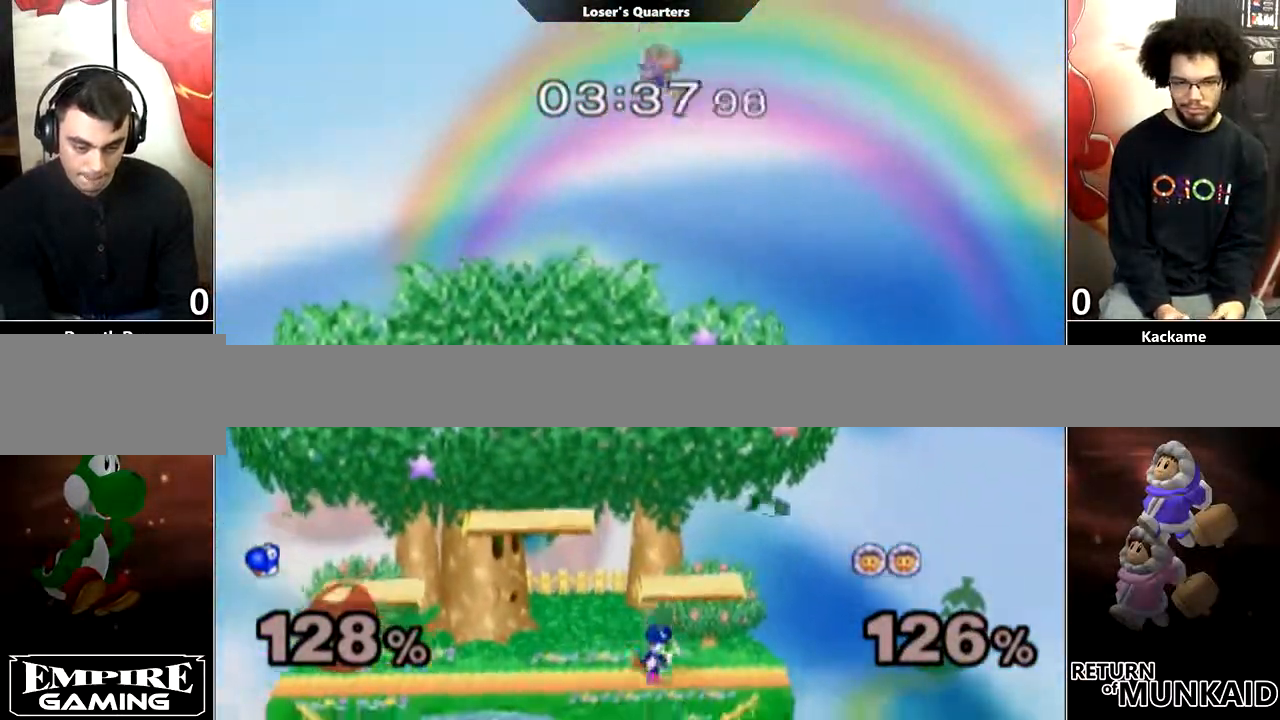
{"buttons": [], "left_stick": "center", "right_stick": "center", "events": [[150, "B", "up"], [183, "left_stick", "center"]]}
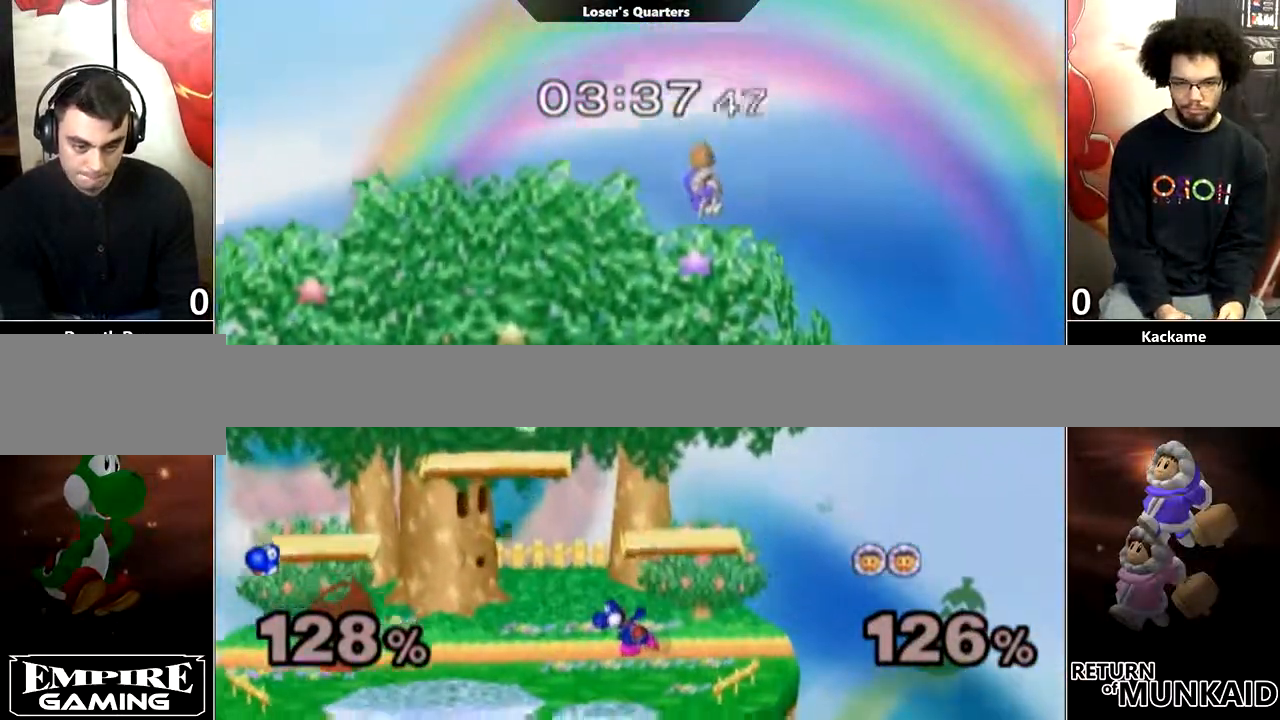
{"buttons": [], "left_stick": "right", "right_stick": "center", "events": [[217, "left_stick", "right"], [333, "Y", "down"], [483, "Y", "up"]]}
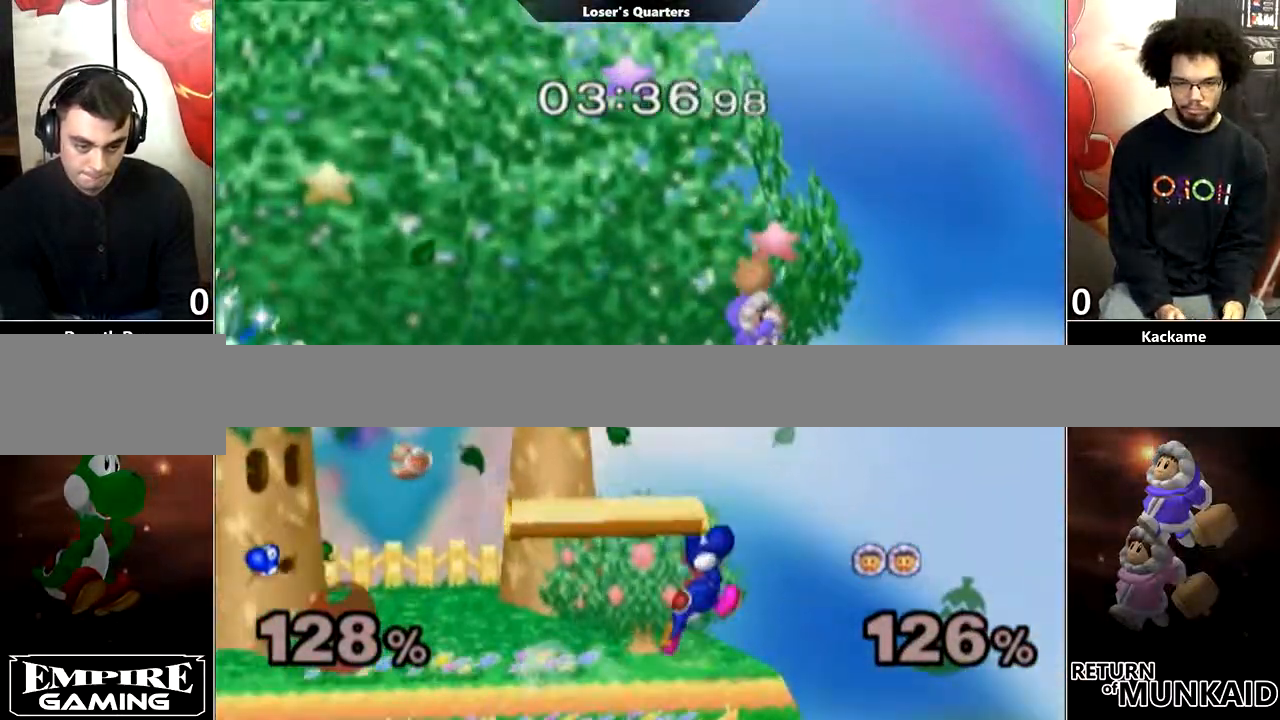
{"buttons": [], "left_stick": "left", "right_stick": "center", "events": [[83, "left_stick", "center"], [83, "right_stick", "up"], [133, "left_stick", "left"], [133, "right_stick", "center"]]}
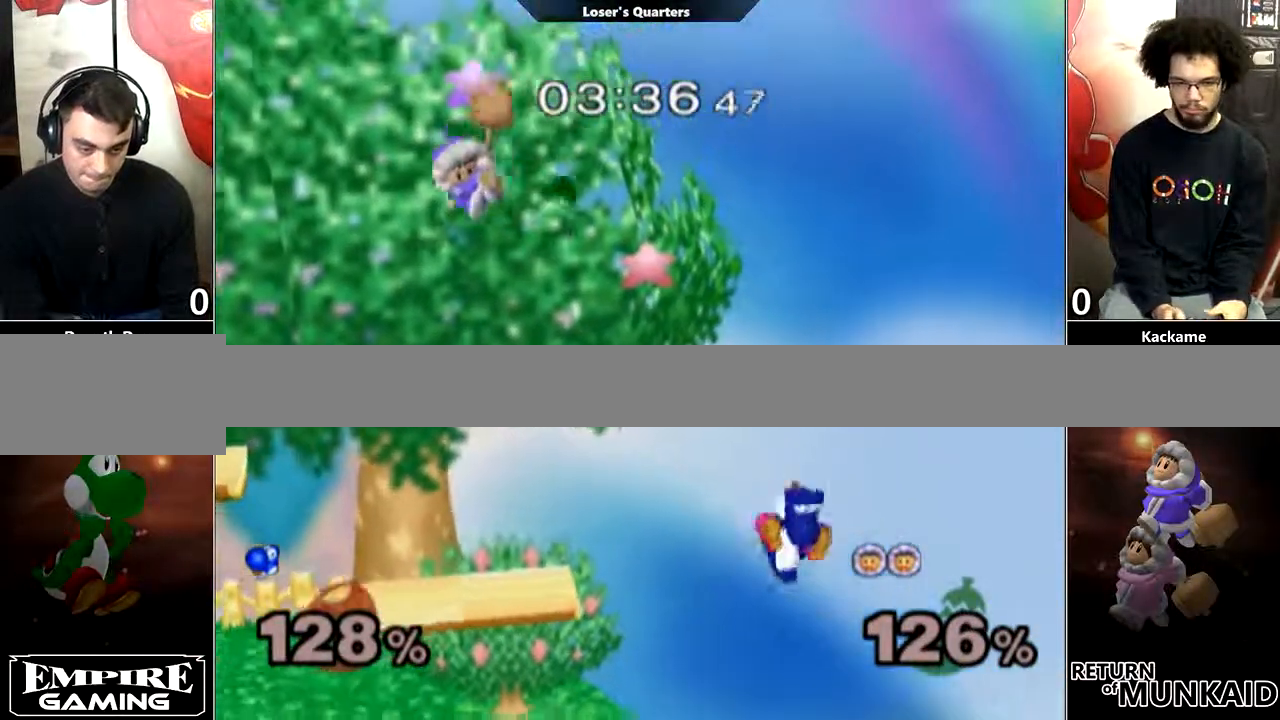
{"buttons": ["Y"], "left_stick": "left", "right_stick": "center", "events": [[267, "Y", "down"]]}
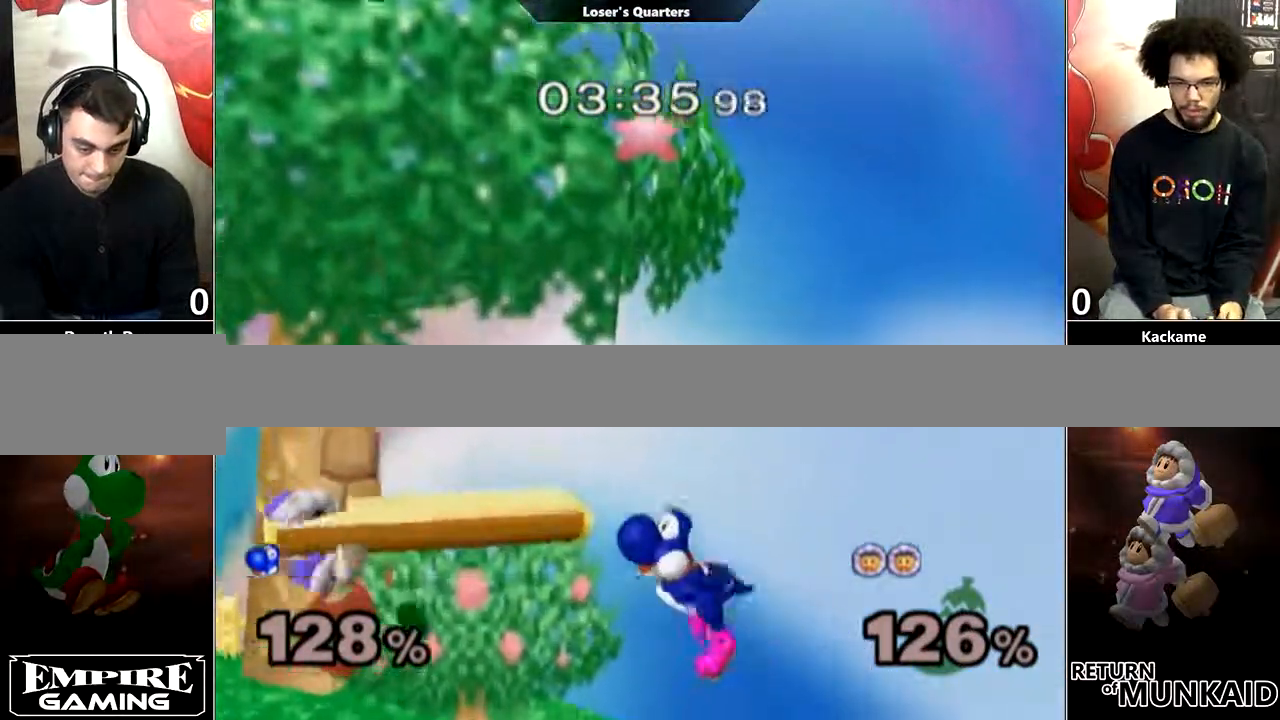
{"buttons": [], "left_stick": "left", "right_stick": "center", "events": [[483, "Y", "up"]]}
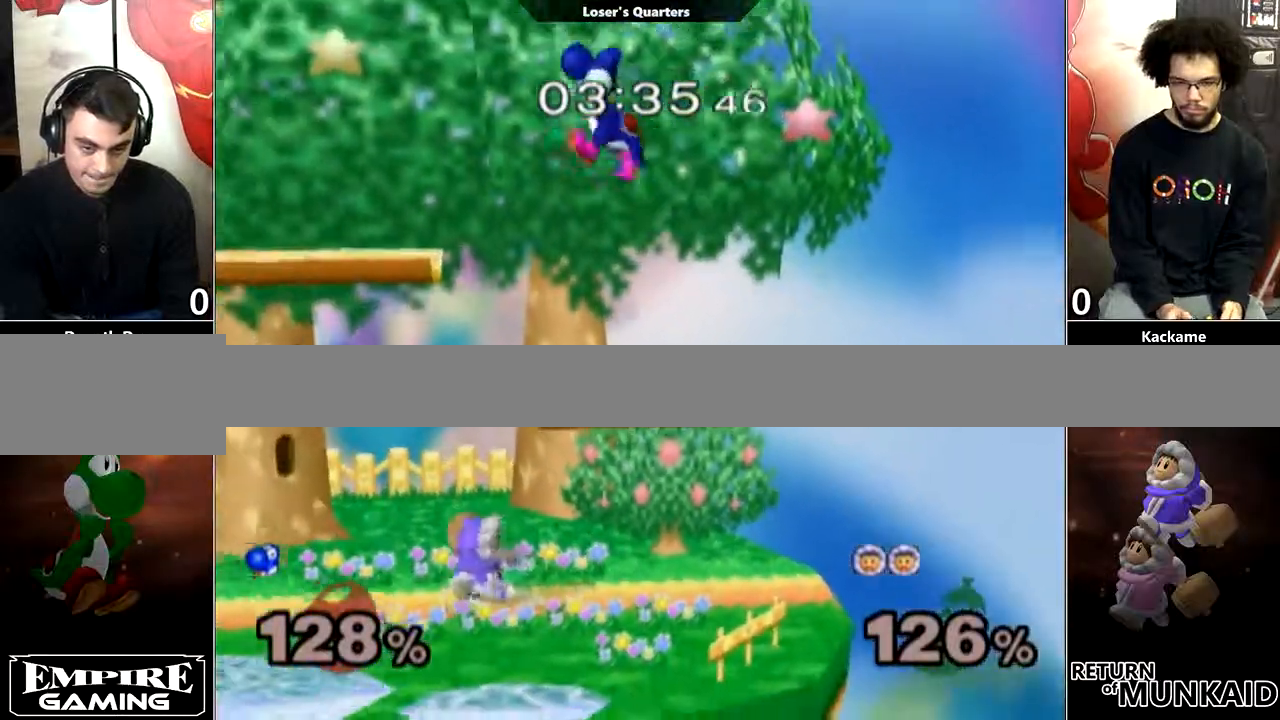
{"buttons": ["L1"], "left_stick": "down-left", "right_stick": "center", "events": [[333, "L1", "down"], [333, "left_stick", "down-left"]]}
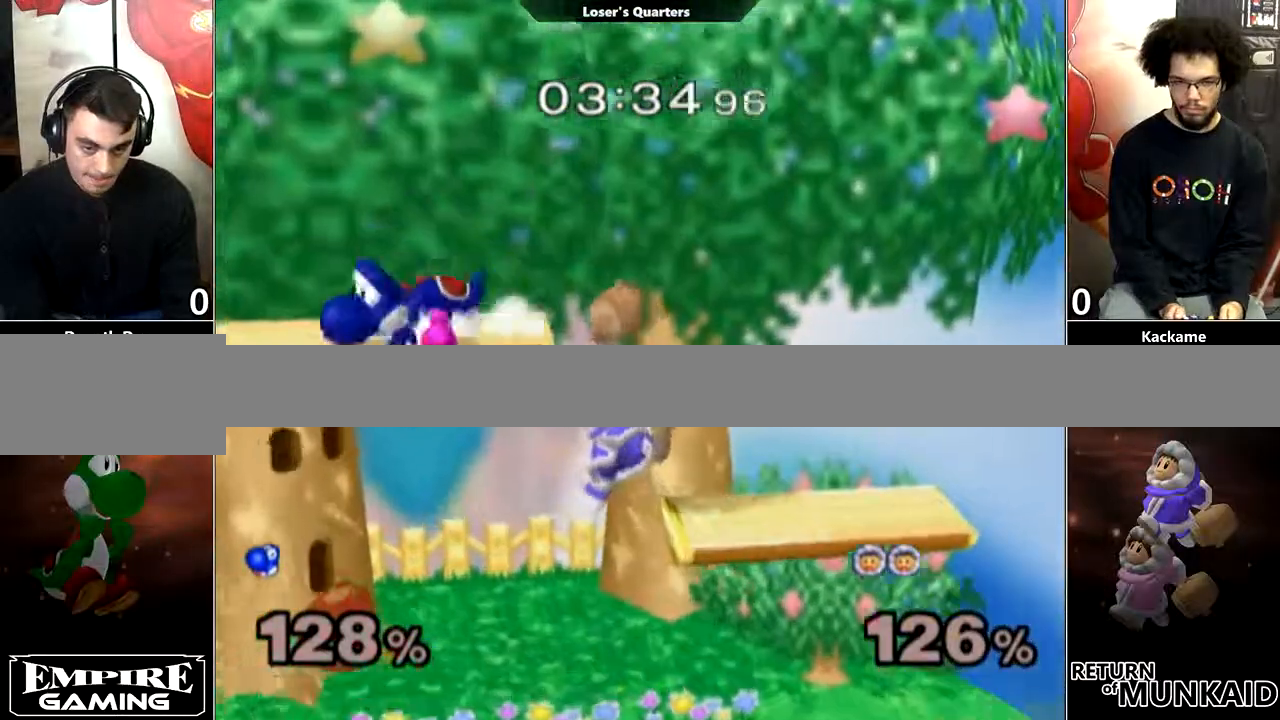
{"buttons": ["L1"], "left_stick": "left", "right_stick": "center", "events": [[50, "left_stick", "left"]]}
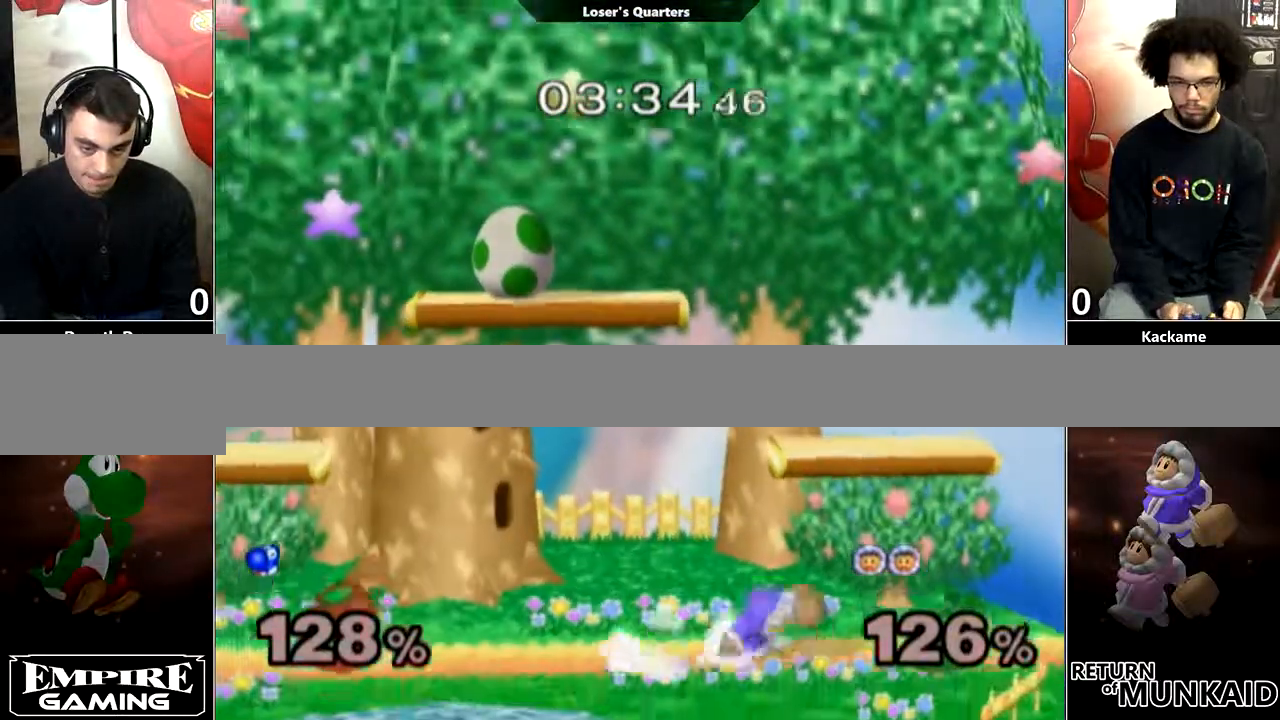
{"buttons": ["Y"], "left_stick": "center", "right_stick": "center", "events": [[267, "left_stick", "down-left"], [400, "L1", "up"], [400, "Y", "down"], [400, "left_stick", "center"]]}
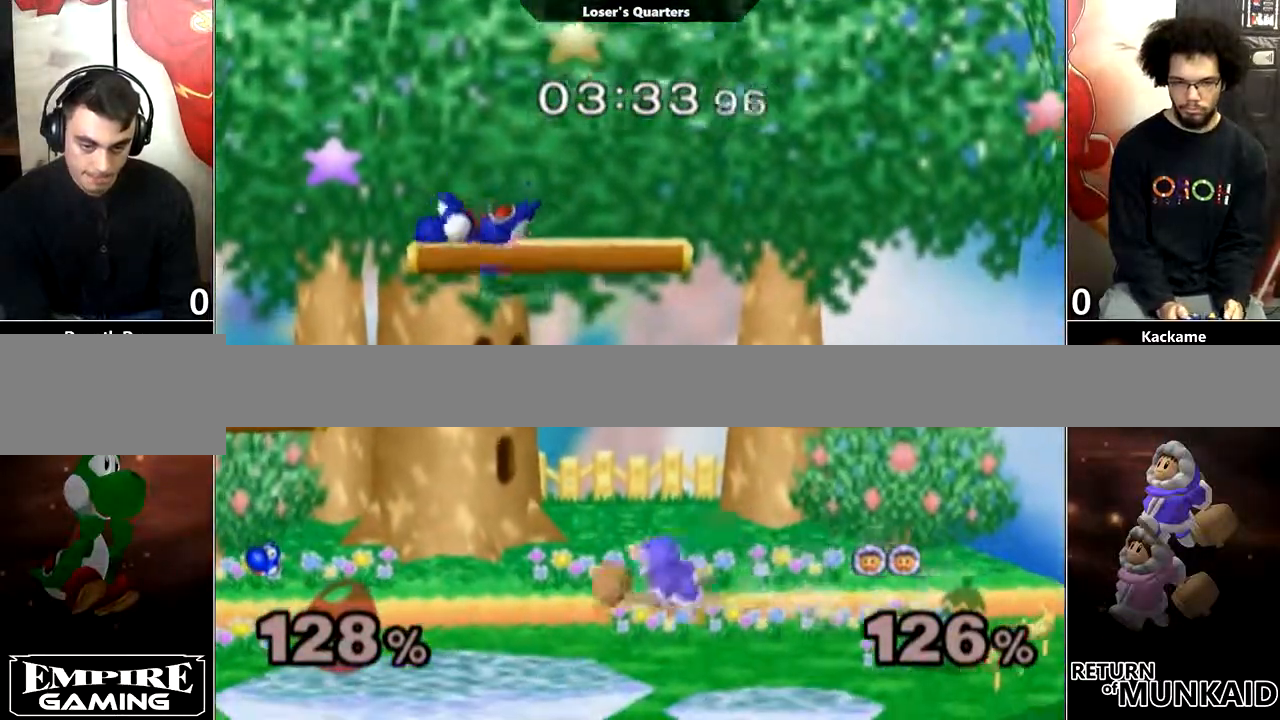
{"buttons": [], "left_stick": "right", "right_stick": "center", "events": [[33, "Y", "up"], [100, "left_stick", "down-left"], [133, "L1", "down"], [233, "L1", "up"], [333, "left_stick", "left"], [500, "left_stick", "right"]]}
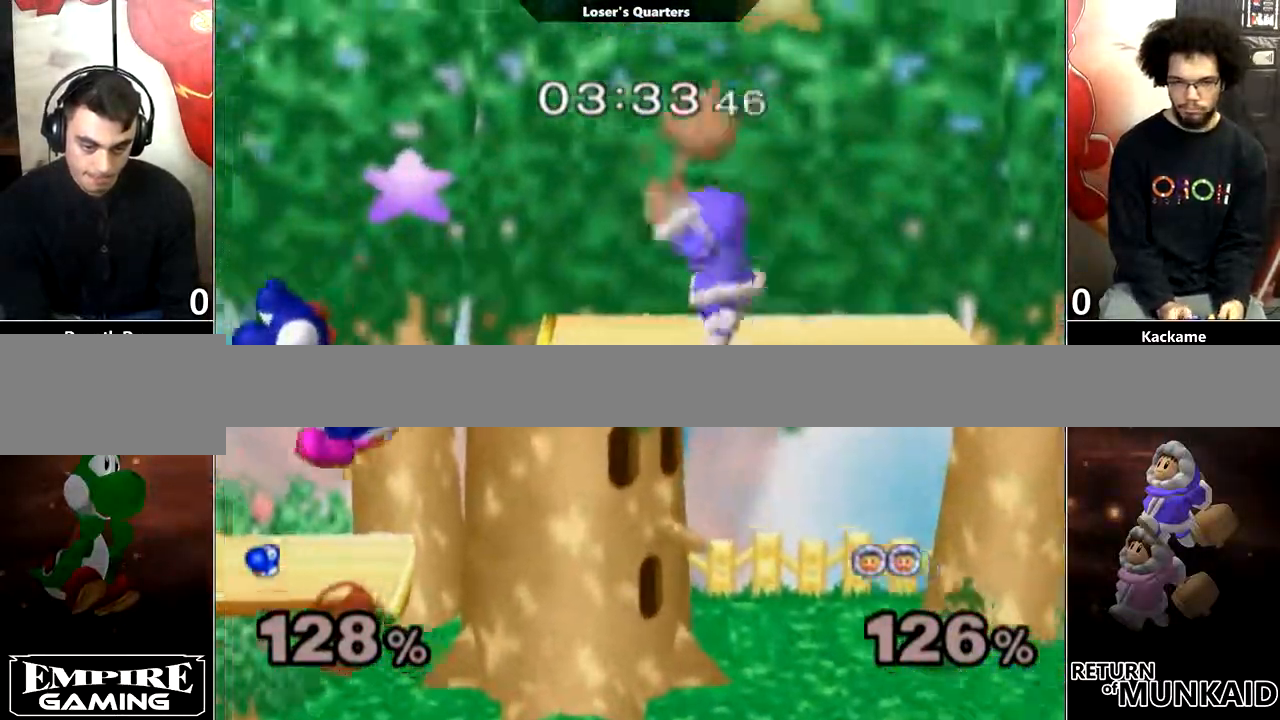
{"buttons": [], "left_stick": "right", "right_stick": "center", "events": [[50, "Y", "down"], [100, "Y", "up"], [133, "left_stick", "center"], [300, "A", "down"], [383, "A", "up"], [383, "left_stick", "right"]]}
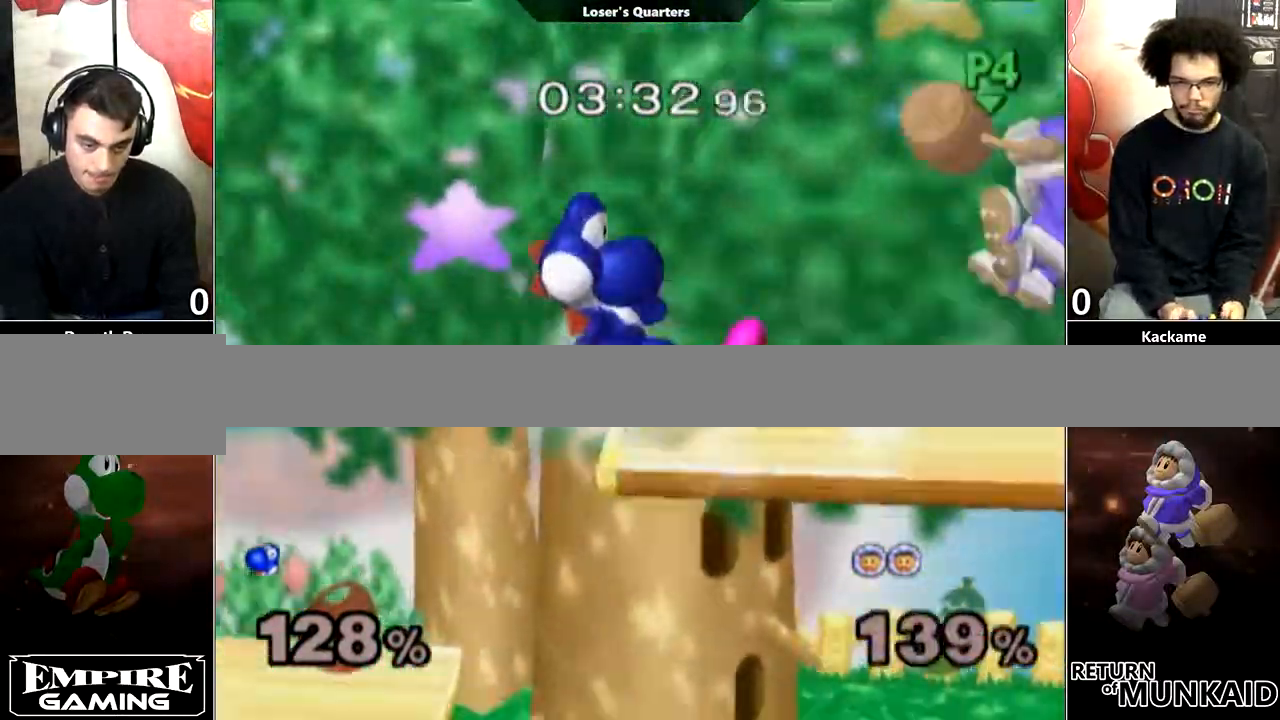
{"buttons": [], "left_stick": "right", "right_stick": "center", "events": [[217, "L1", "down"], [233, "left_stick", "down"], [300, "left_stick", "center"], [333, "L1", "up"], [433, "left_stick", "right"]]}
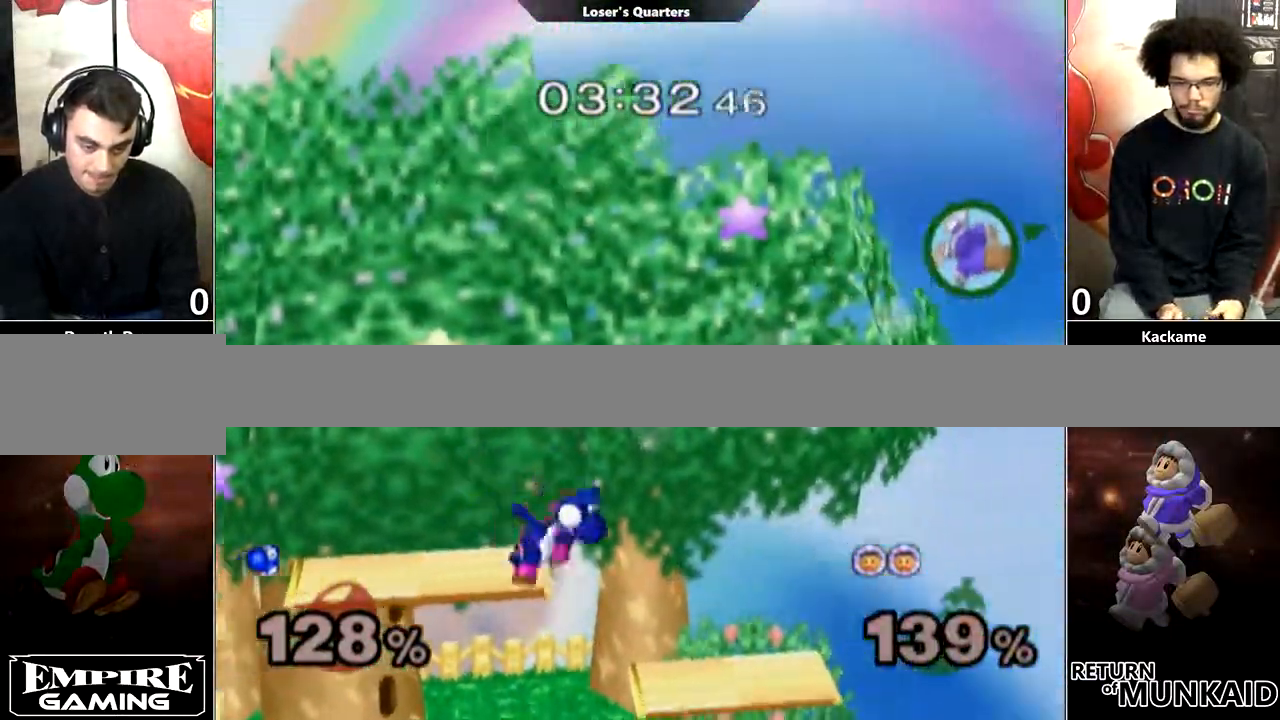
{"buttons": [], "left_stick": "down", "right_stick": "center", "events": [[83, "left_stick", "center"], [267, "left_stick", "right"], [350, "left_stick", "down"]]}
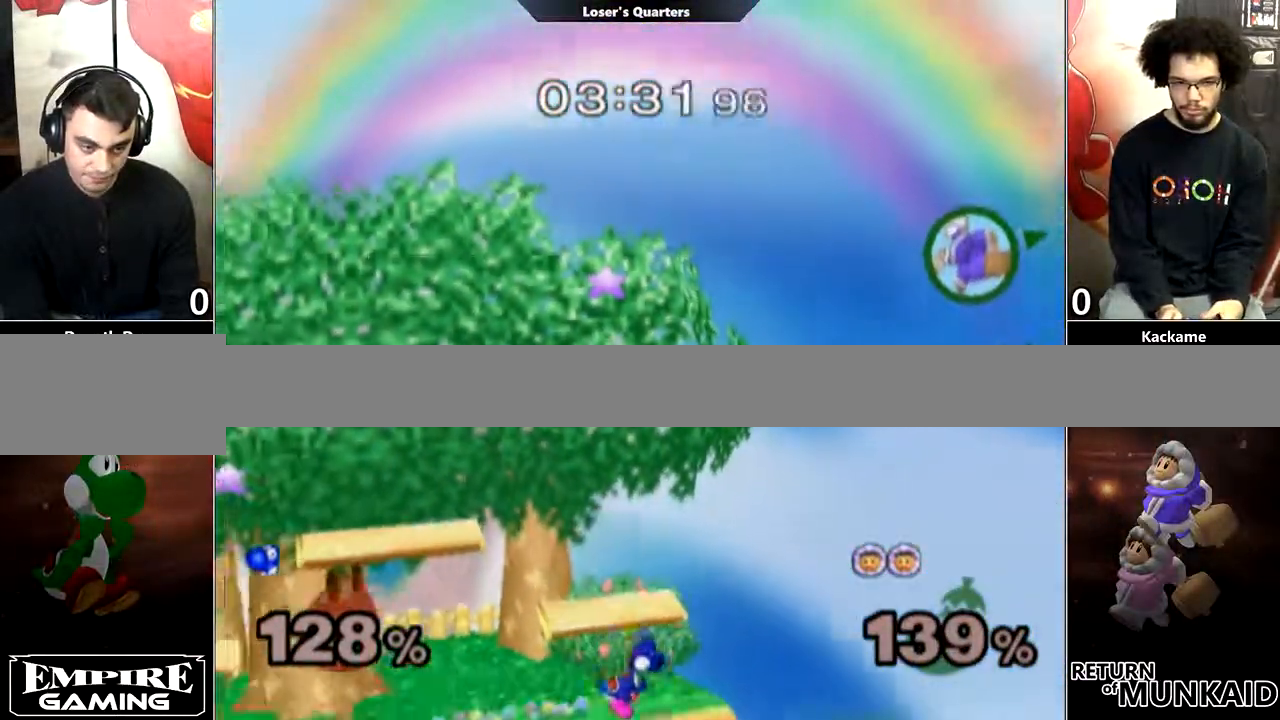
{"buttons": ["L1", "START"], "left_stick": "down-left", "right_stick": "center", "events": [[50, "left_stick", "center"], [333, "START", "down"], [333, "Y", "down"], [383, "Y", "up"], [433, "L1", "down"], [433, "left_stick", "down-left"]]}